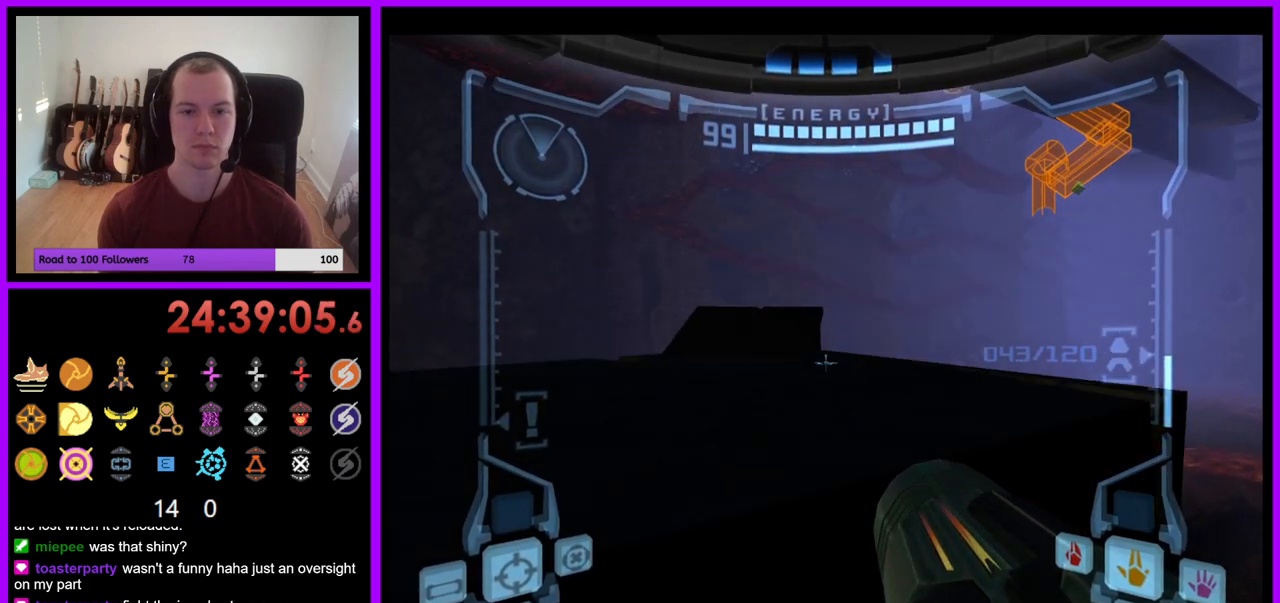
Gameplay with a controller (Nintendo layout); each line is a JSON object with the inputs held at the frame after it. "events" lists button and stick changes between this image and that frame as [ms after this image, input, new state], when the widget could be followed in between. Not read: L3 R1 R3 START.
{"buttons": ["L1"], "left_stick": "up-left", "right_stick": "center", "events": [[50, "left_stick", "up"], [167, "left_stick", "up-left"], [250, "B", "up"]]}
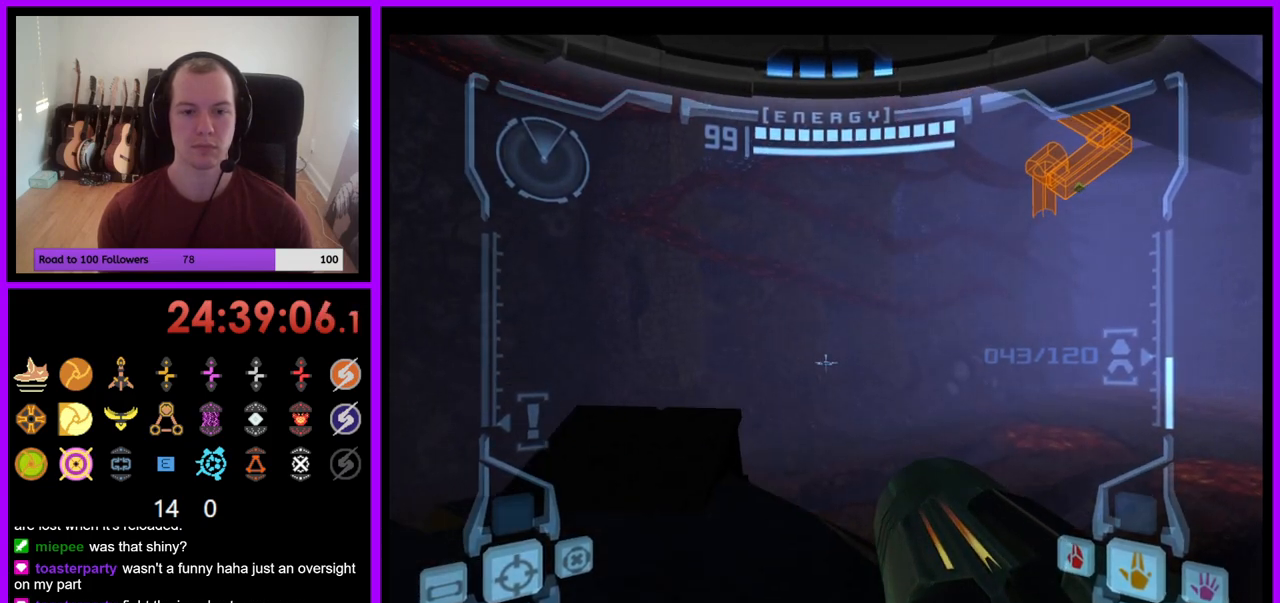
{"buttons": ["L1"], "left_stick": "down", "right_stick": "center", "events": [[83, "left_stick", "down-left"], [167, "left_stick", "down"]]}
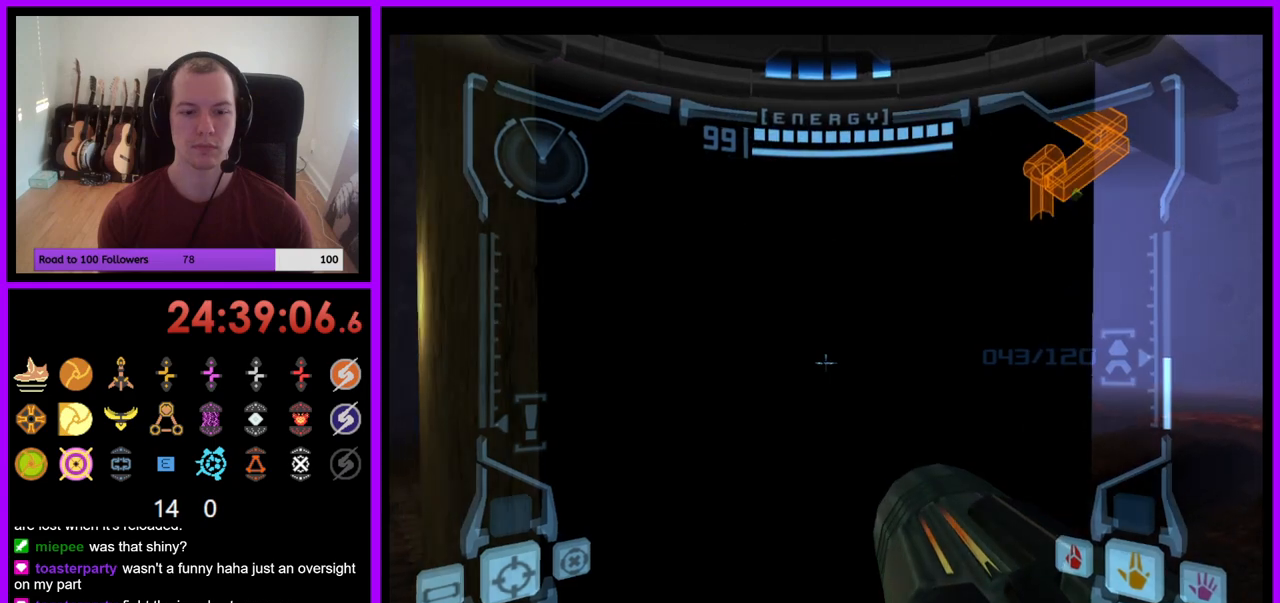
{"buttons": ["B", "L1"], "left_stick": "down-right", "right_stick": "center", "events": [[167, "left_stick", "center"], [400, "left_stick", "down-right"], [433, "B", "down"]]}
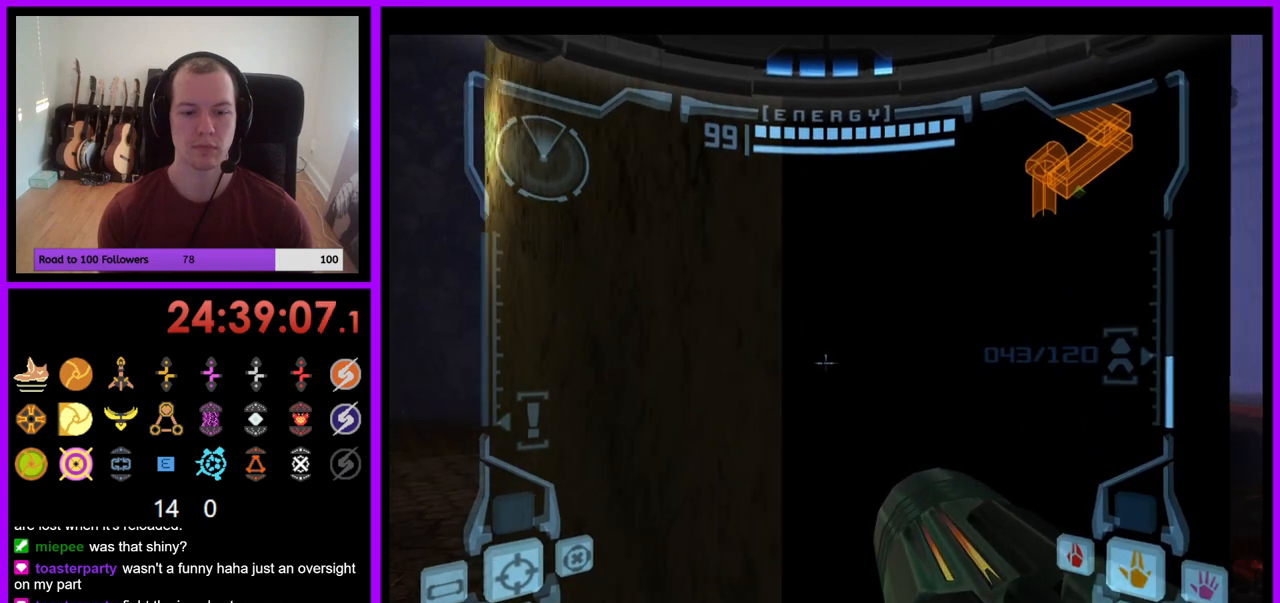
{"buttons": ["L1"], "left_stick": "up", "right_stick": "center", "events": [[83, "B", "up"], [233, "left_stick", "center"], [283, "left_stick", "up"]]}
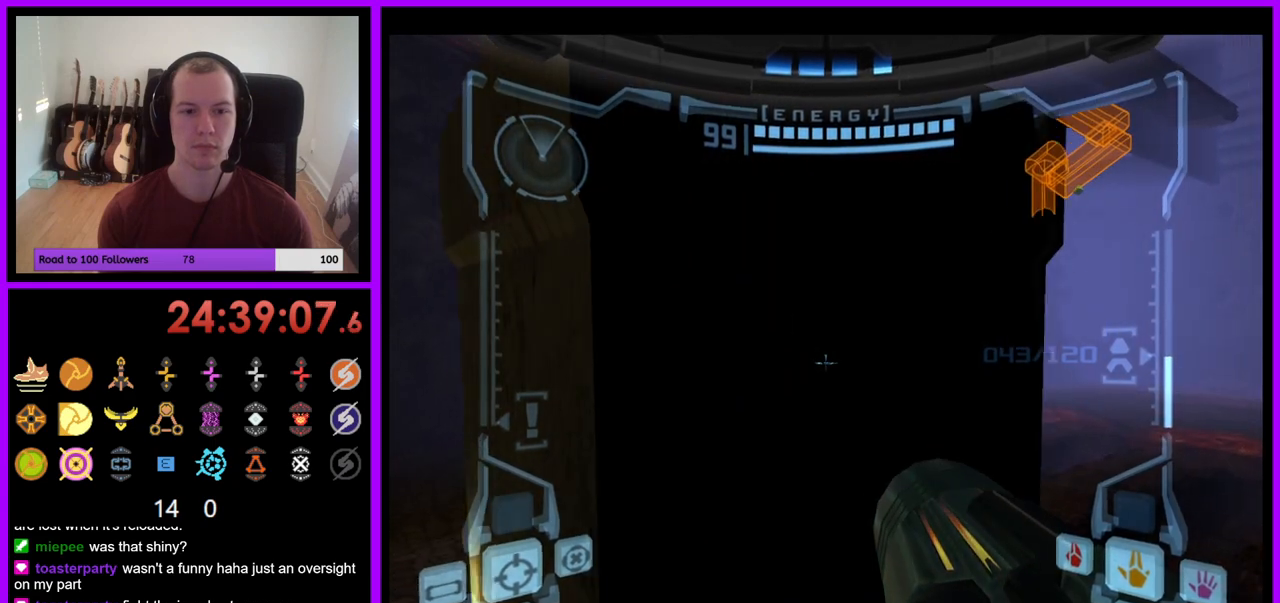
{"buttons": ["B", "L1"], "left_stick": "up-left", "right_stick": "center", "events": [[83, "B", "down"], [250, "left_stick", "center"], [417, "left_stick", "up-left"]]}
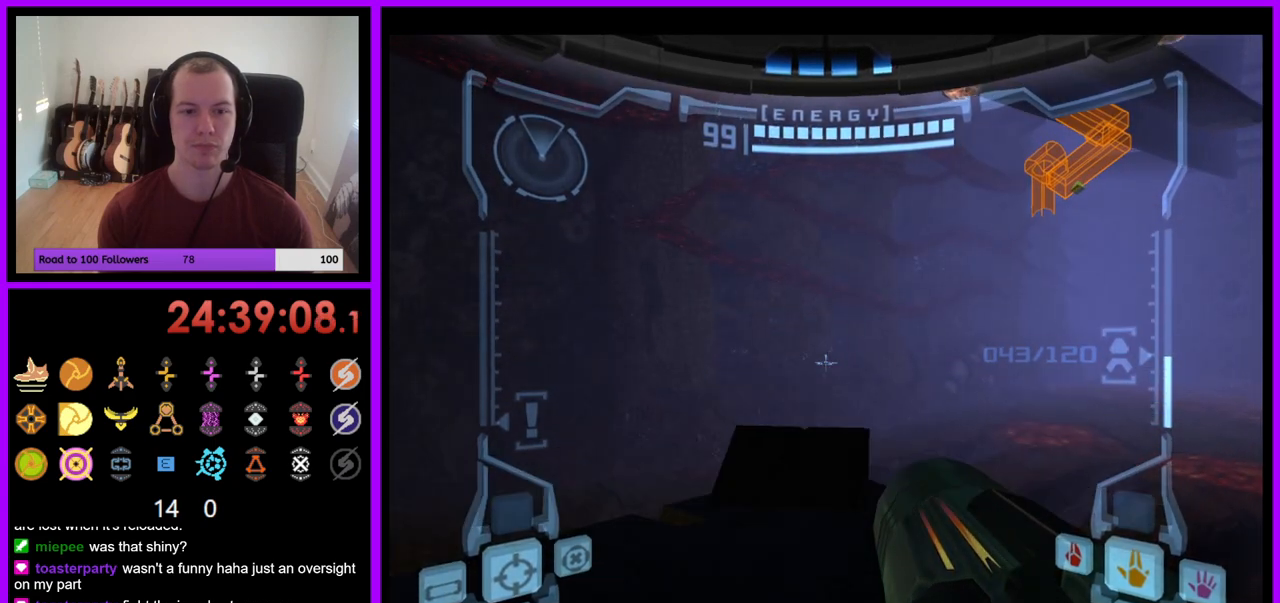
{"buttons": ["L1"], "left_stick": "center", "right_stick": "center", "events": [[200, "left_stick", "up"], [217, "B", "up"], [467, "left_stick", "center"]]}
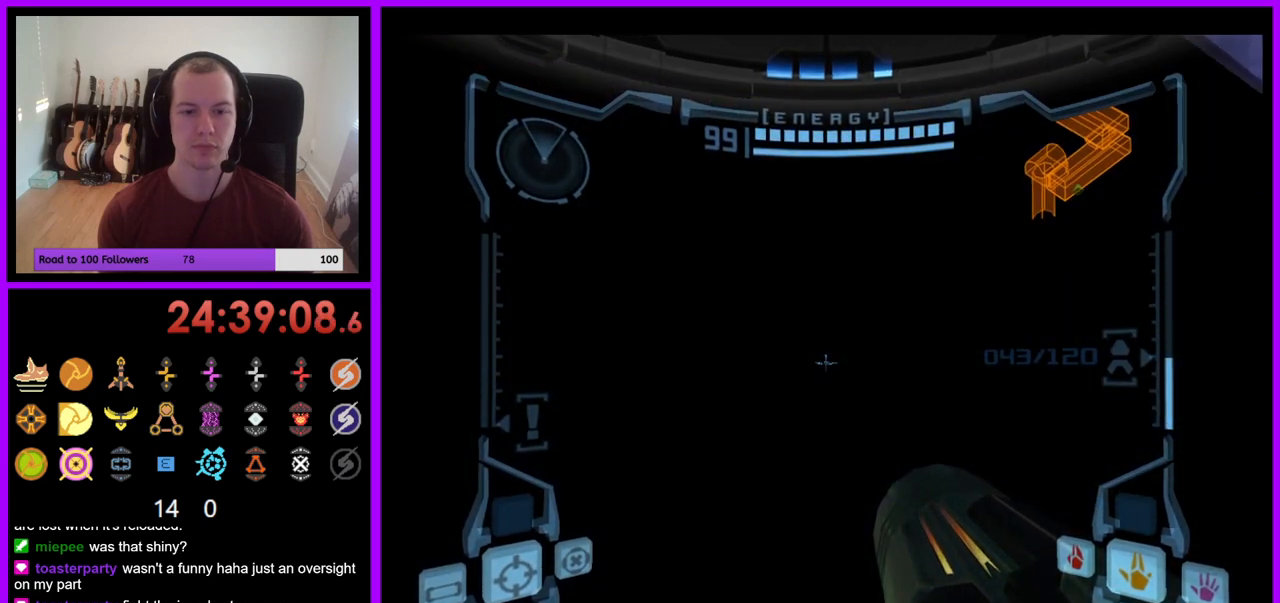
{"buttons": ["L1"], "left_stick": "center", "right_stick": "center", "events": [[33, "left_stick", "down"], [133, "left_stick", "down-right"], [467, "left_stick", "center"]]}
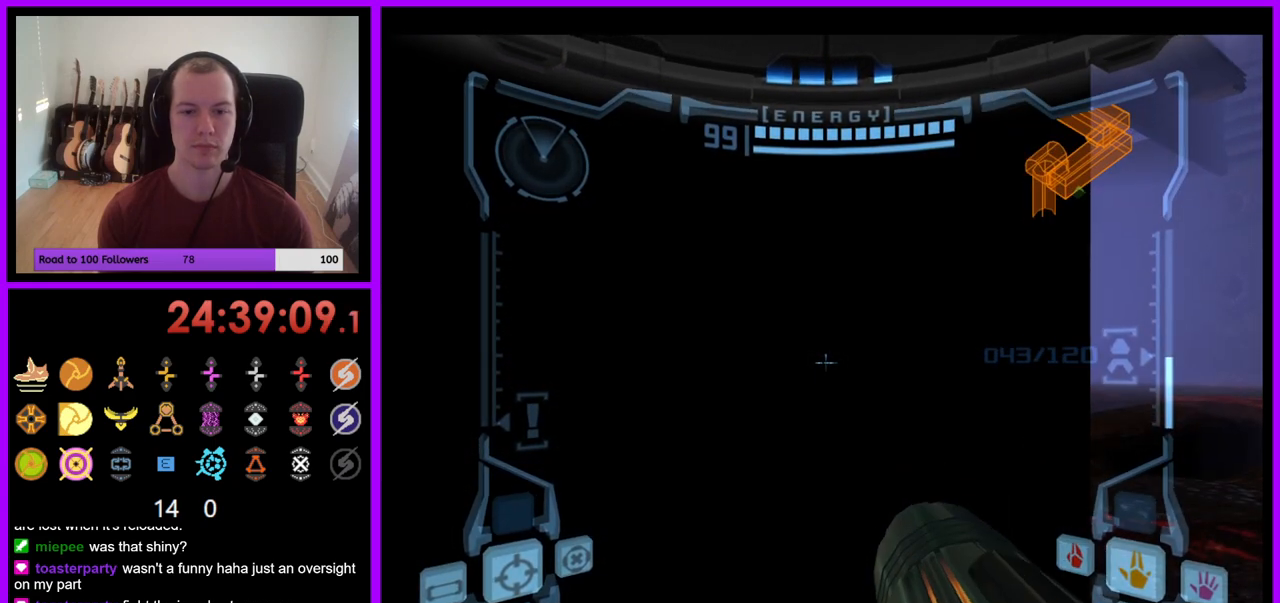
{"buttons": ["B", "L1"], "left_stick": "down-right", "right_stick": "center", "events": [[250, "left_stick", "down-right"], [283, "B", "down"]]}
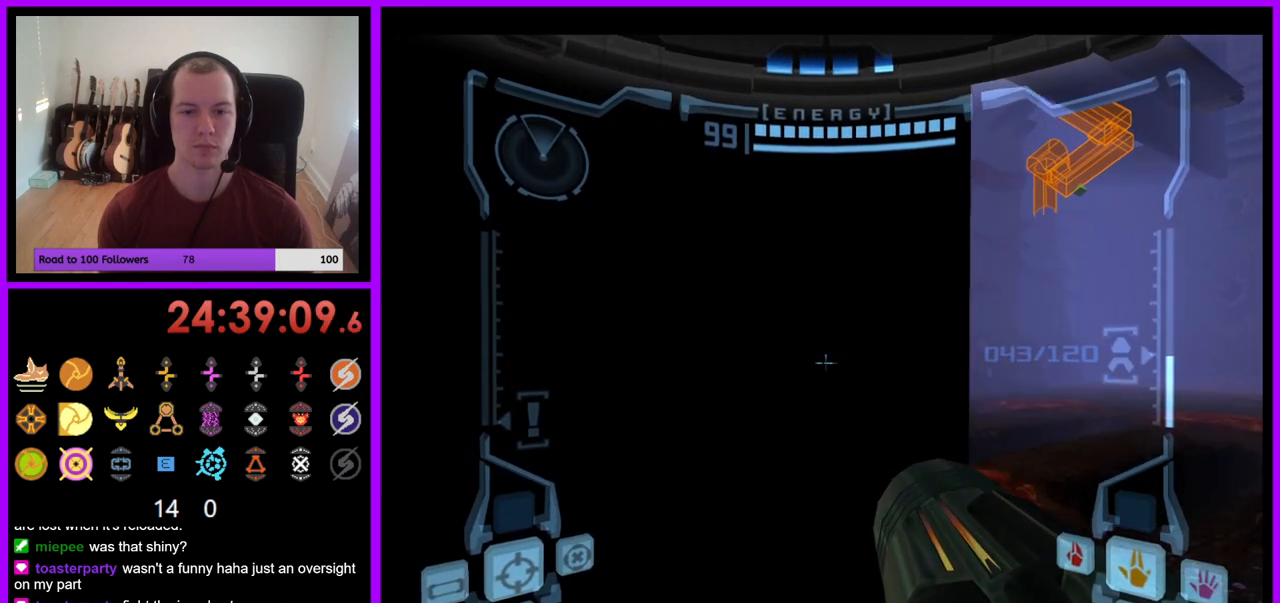
{"buttons": ["B", "L1"], "left_stick": "up-left", "right_stick": "center", "events": [[67, "B", "up"], [117, "left_stick", "center"], [183, "left_stick", "up-left"], [450, "B", "down"]]}
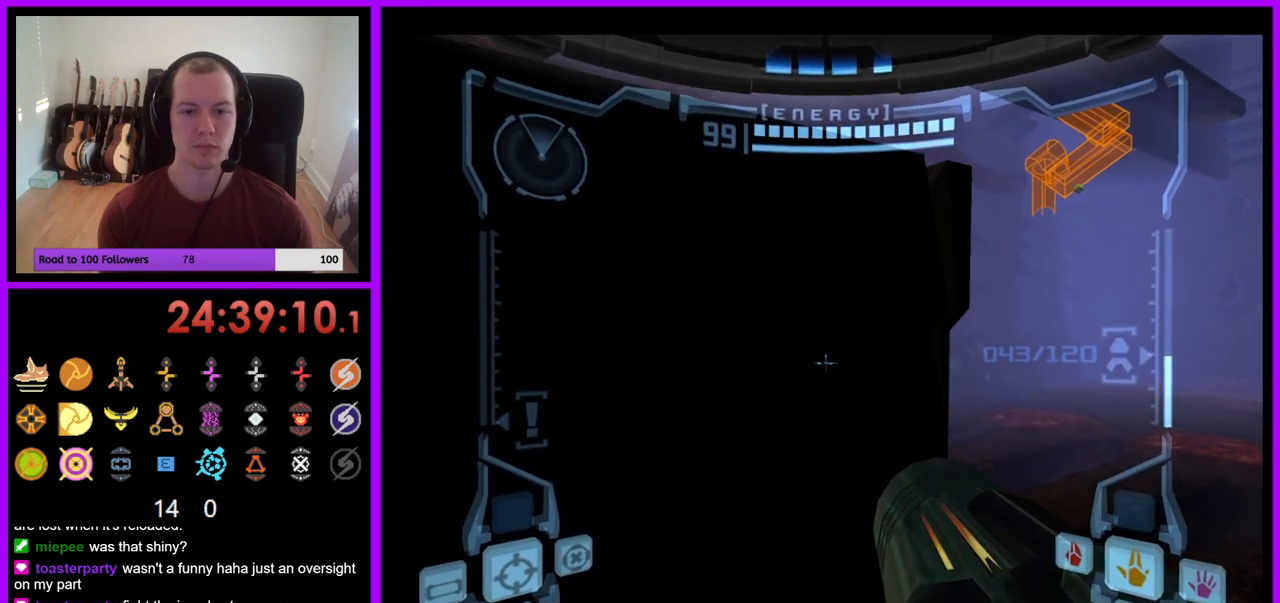
{"buttons": ["L1"], "left_stick": "up-left", "right_stick": "center", "events": [[450, "B", "up"]]}
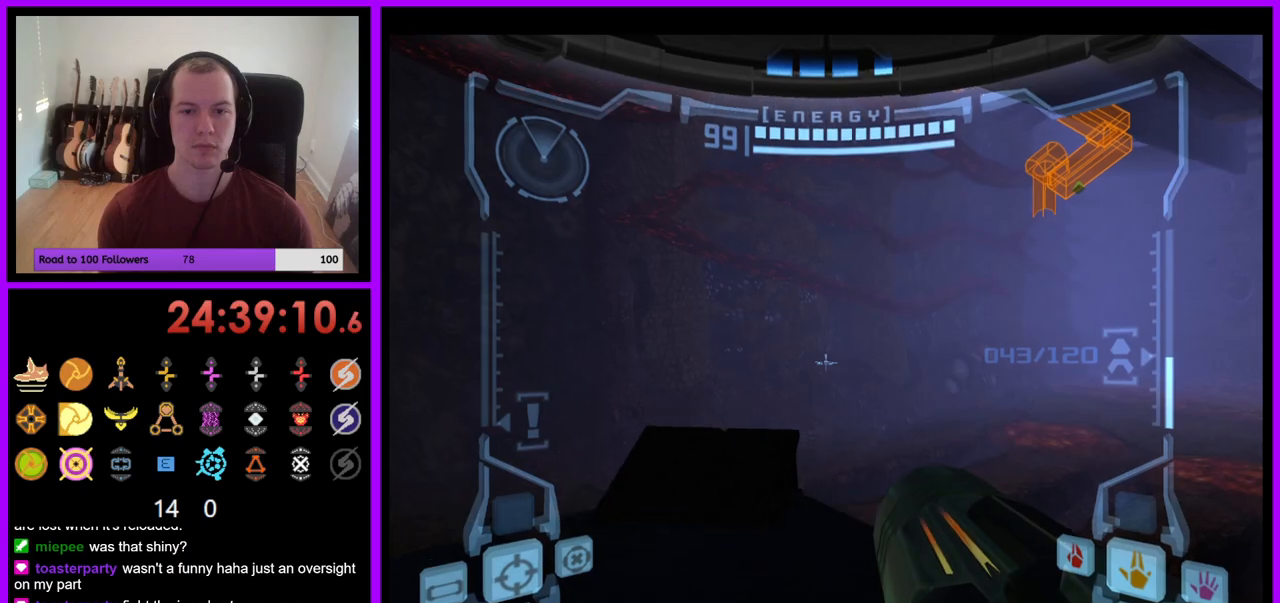
{"buttons": ["L1"], "left_stick": "down", "right_stick": "center", "events": [[250, "left_stick", "down-left"], [483, "left_stick", "down"]]}
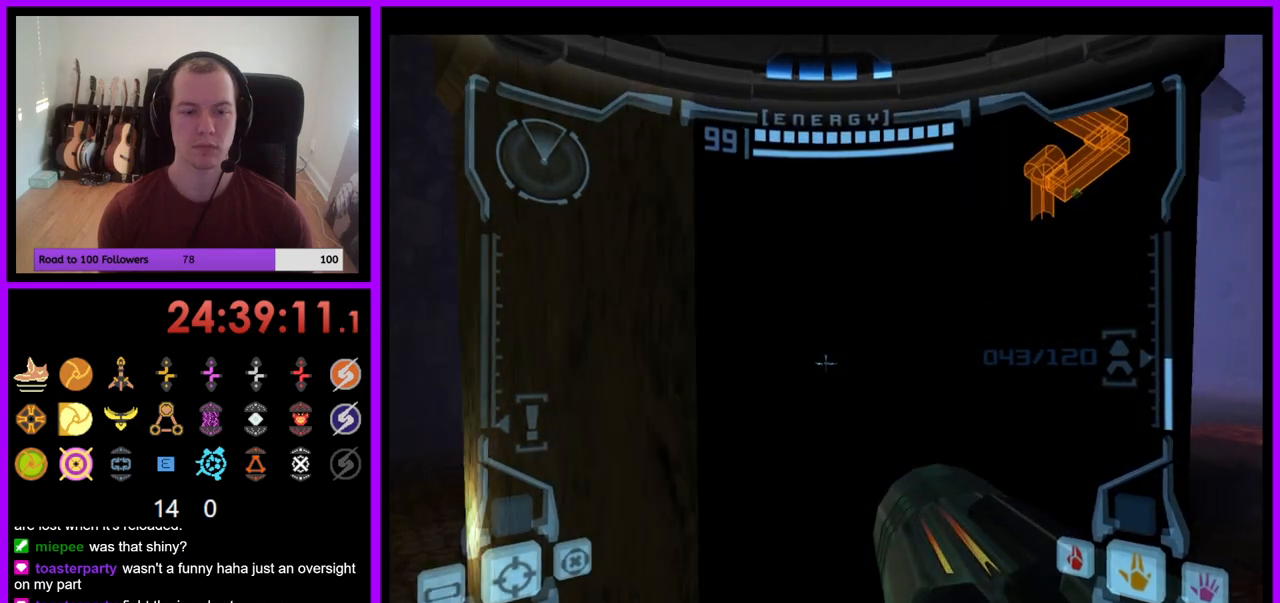
{"buttons": [], "left_stick": "down-left", "right_stick": "center", "events": [[383, "L1", "up"], [400, "left_stick", "down-left"]]}
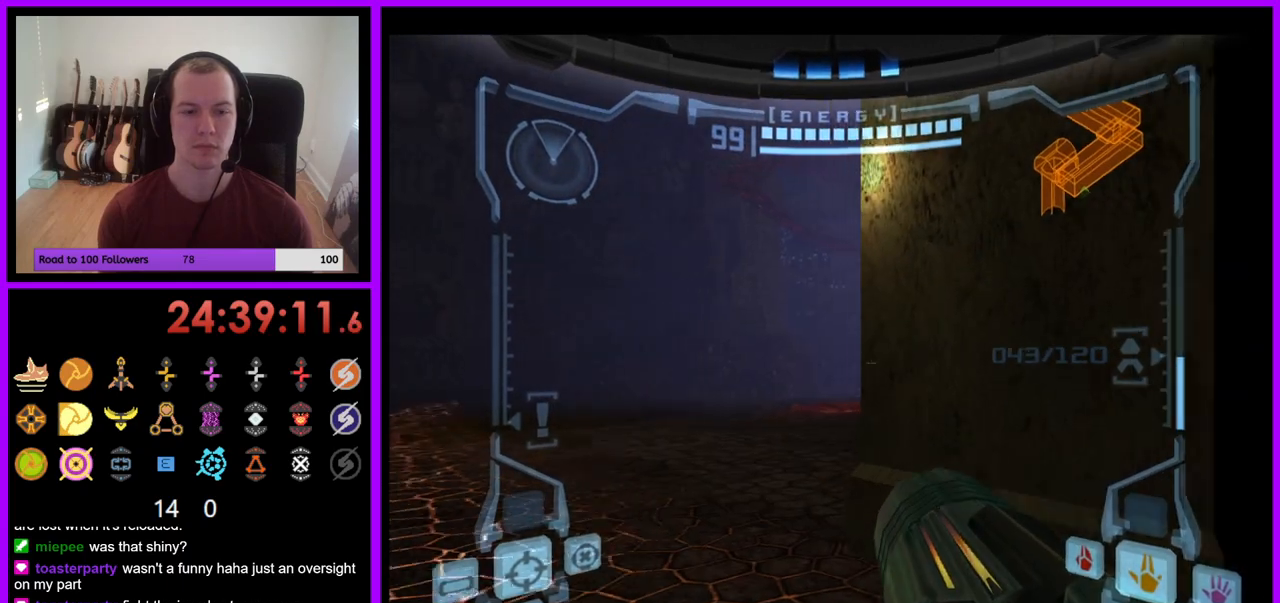
{"buttons": [], "left_stick": "left", "right_stick": "center", "events": [[50, "left_stick", "left"], [117, "Z", "down"], [167, "Z", "up"]]}
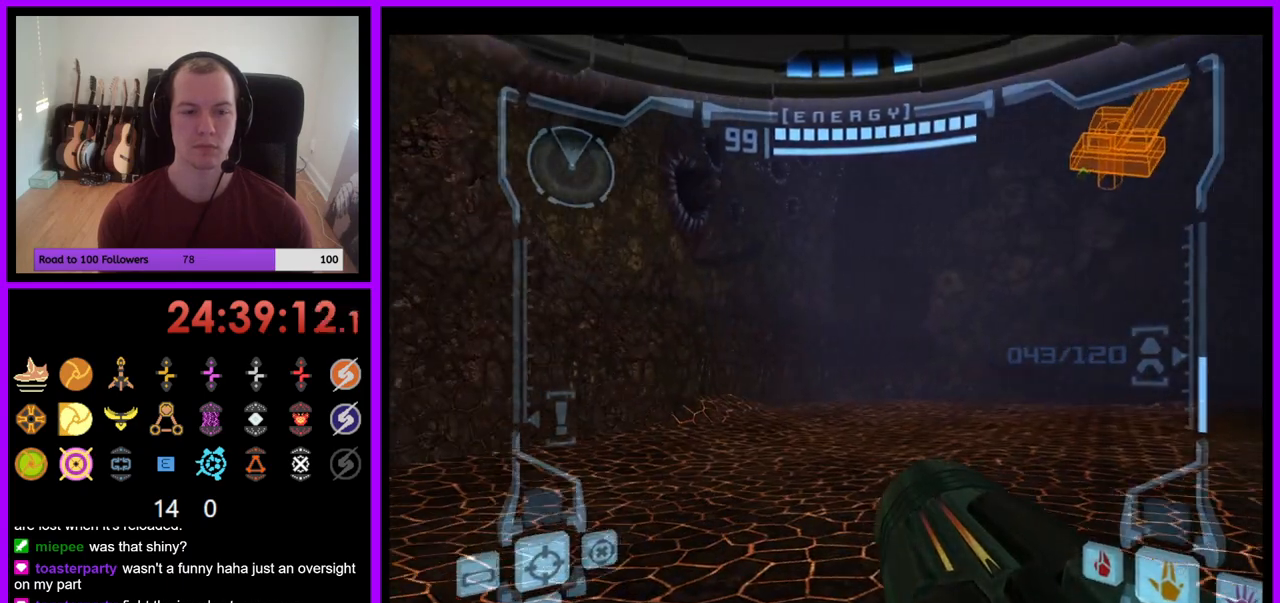
{"buttons": [], "left_stick": "right", "right_stick": "center", "events": [[33, "left_stick", "center"], [83, "left_stick", "right"]]}
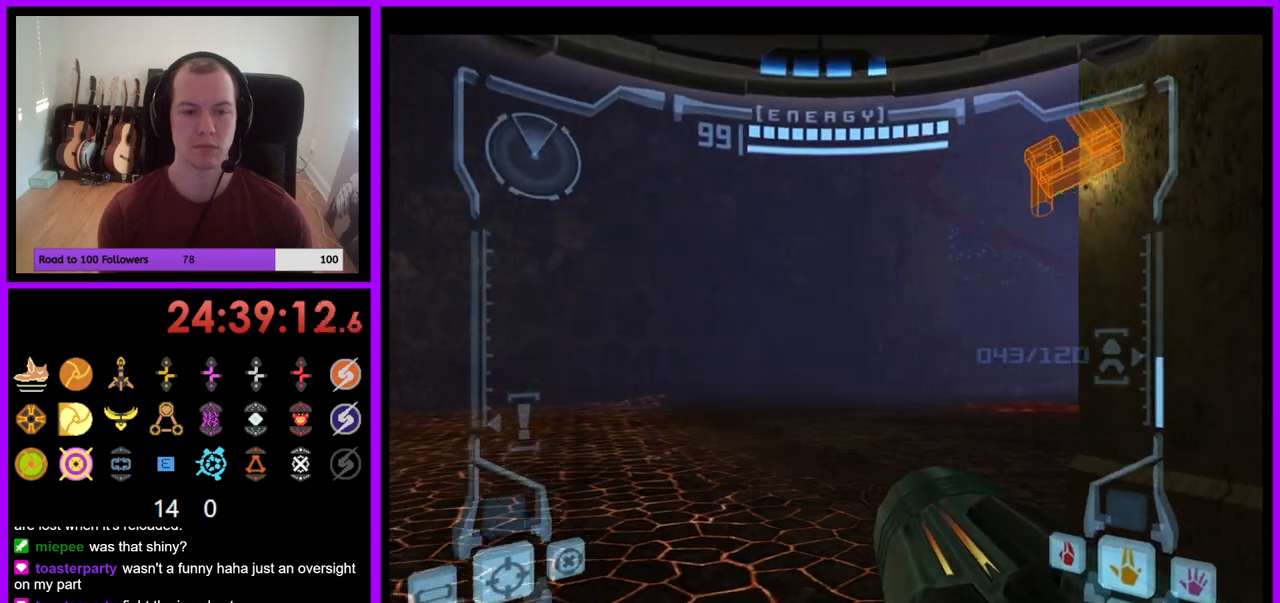
{"buttons": [], "left_stick": "left", "right_stick": "center", "events": [[33, "left_stick", "center"], [133, "left_stick", "left"], [300, "Z", "down"], [417, "Z", "up"]]}
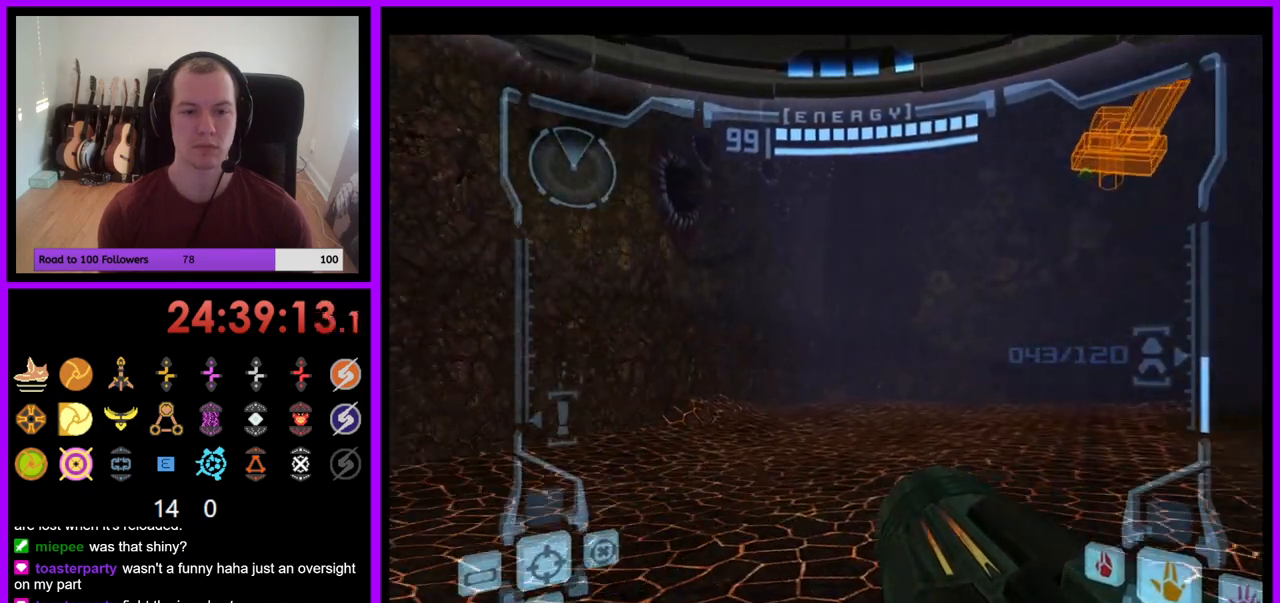
{"buttons": ["L1"], "left_stick": "center", "right_stick": "center", "events": [[117, "left_stick", "down"], [200, "Z", "down"], [283, "Z", "up"], [283, "left_stick", "center"], [500, "L1", "down"]]}
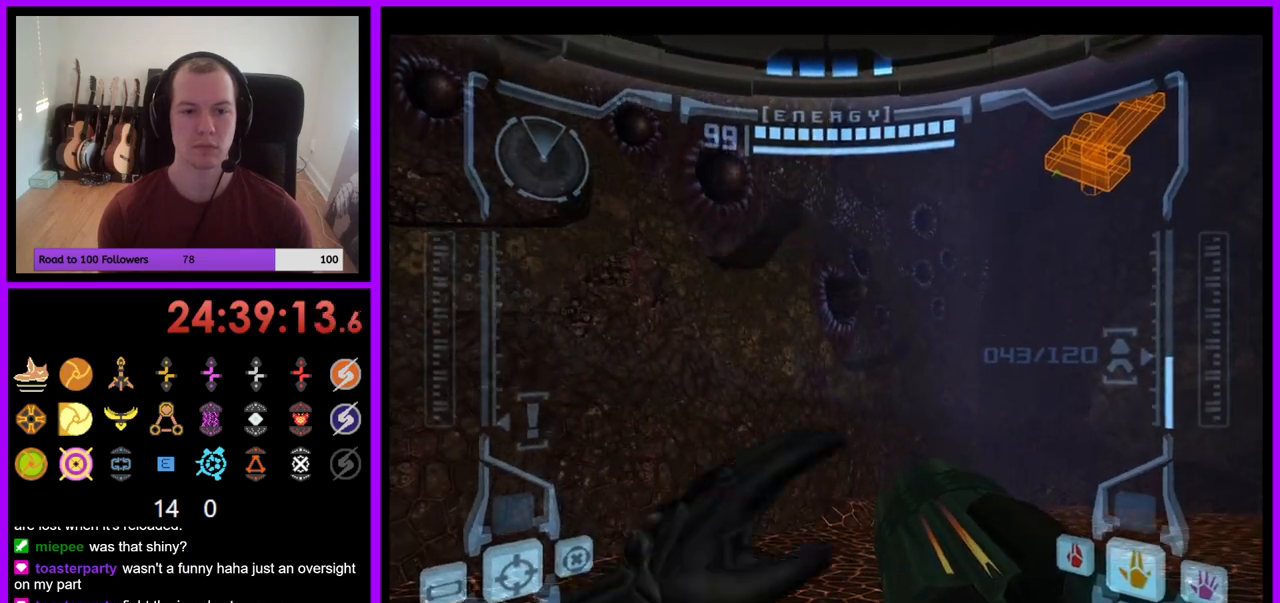
{"buttons": [], "left_stick": "up-right", "right_stick": "center", "events": [[83, "left_stick", "up"], [167, "left_stick", "up-left"], [350, "L1", "up"], [400, "left_stick", "up-right"]]}
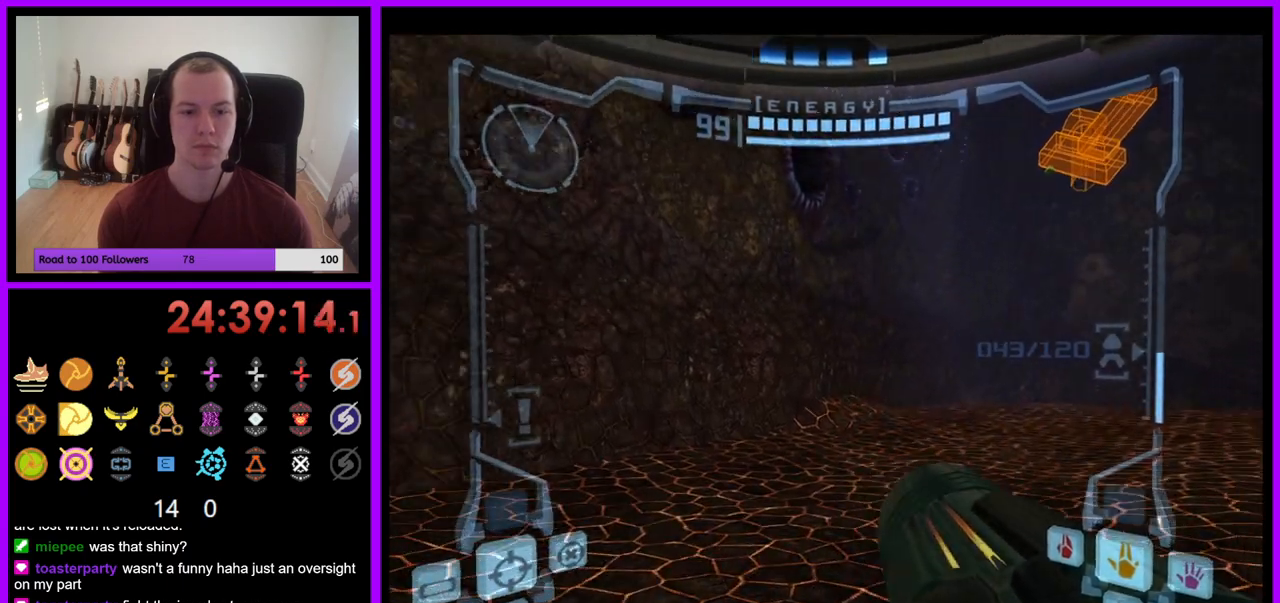
{"buttons": [], "left_stick": "right", "right_stick": "center", "events": [[17, "left_stick", "right"]]}
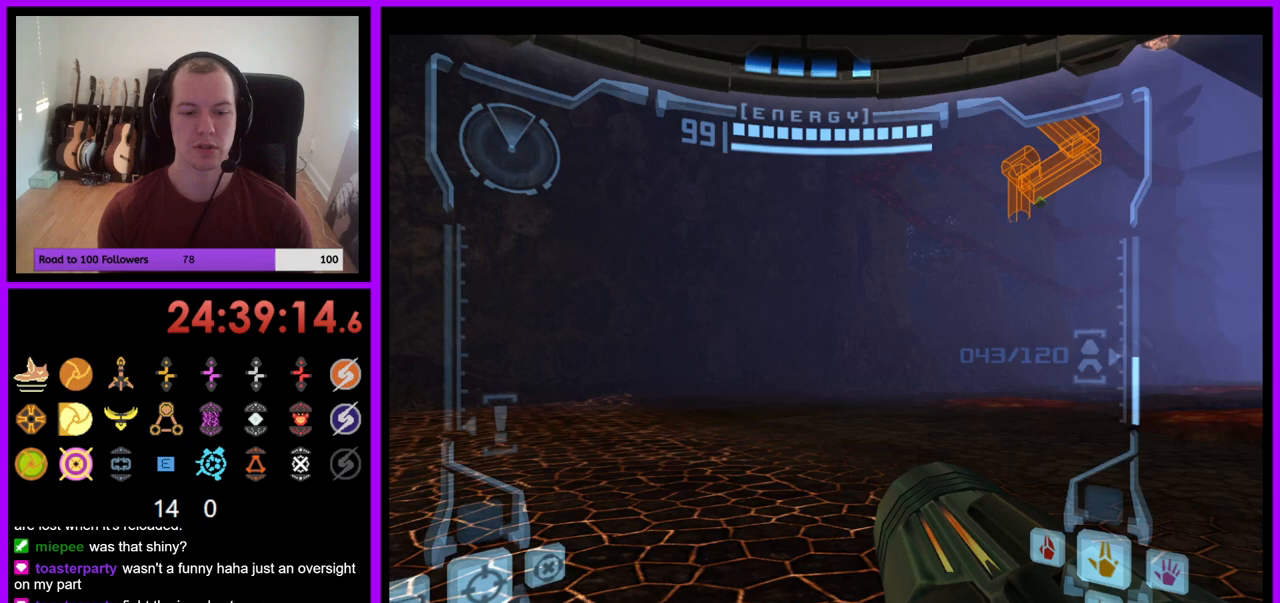
{"buttons": [], "left_stick": "down", "right_stick": "center", "events": [[217, "left_stick", "down"]]}
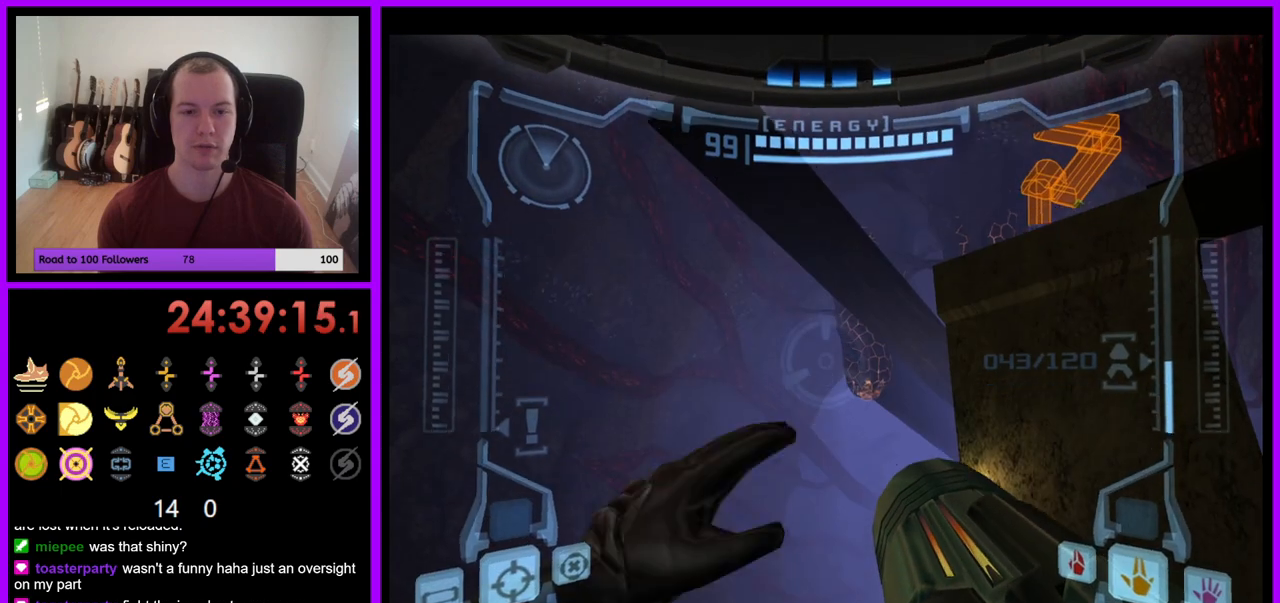
{"buttons": ["L1"], "left_stick": "up-left", "right_stick": "center", "events": [[17, "left_stick", "center"], [50, "L1", "down"], [67, "left_stick", "up-left"]]}
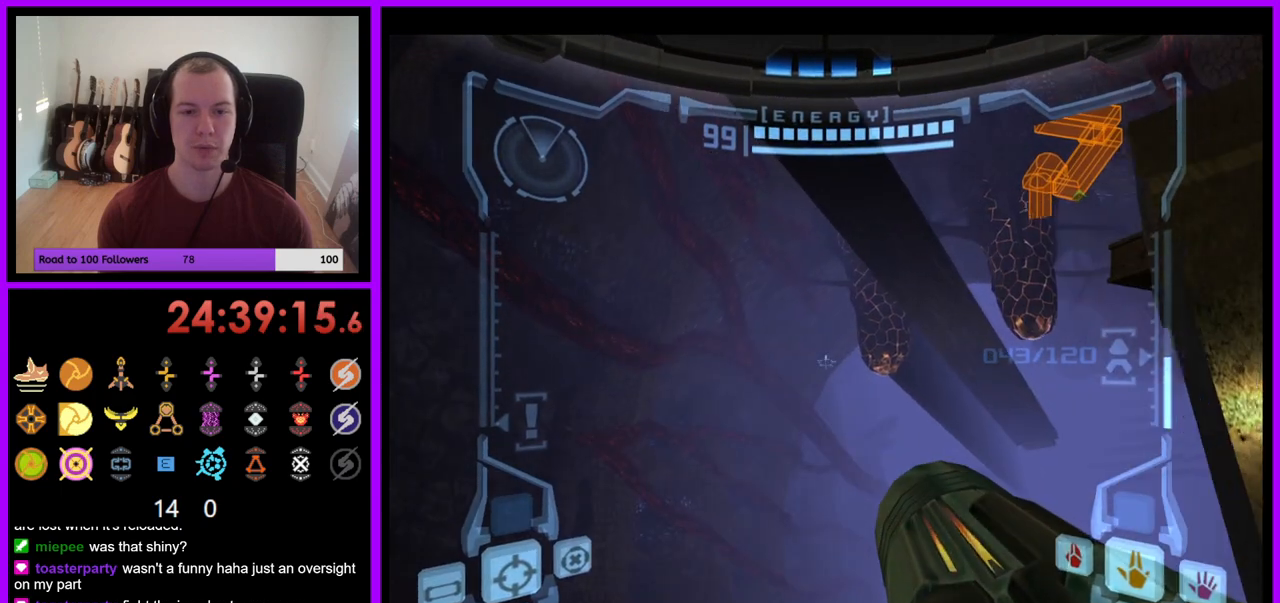
{"buttons": ["L1"], "left_stick": "center", "right_stick": "center", "events": [[67, "L1", "up"], [100, "left_stick", "right"], [433, "left_stick", "center"], [483, "L1", "down"]]}
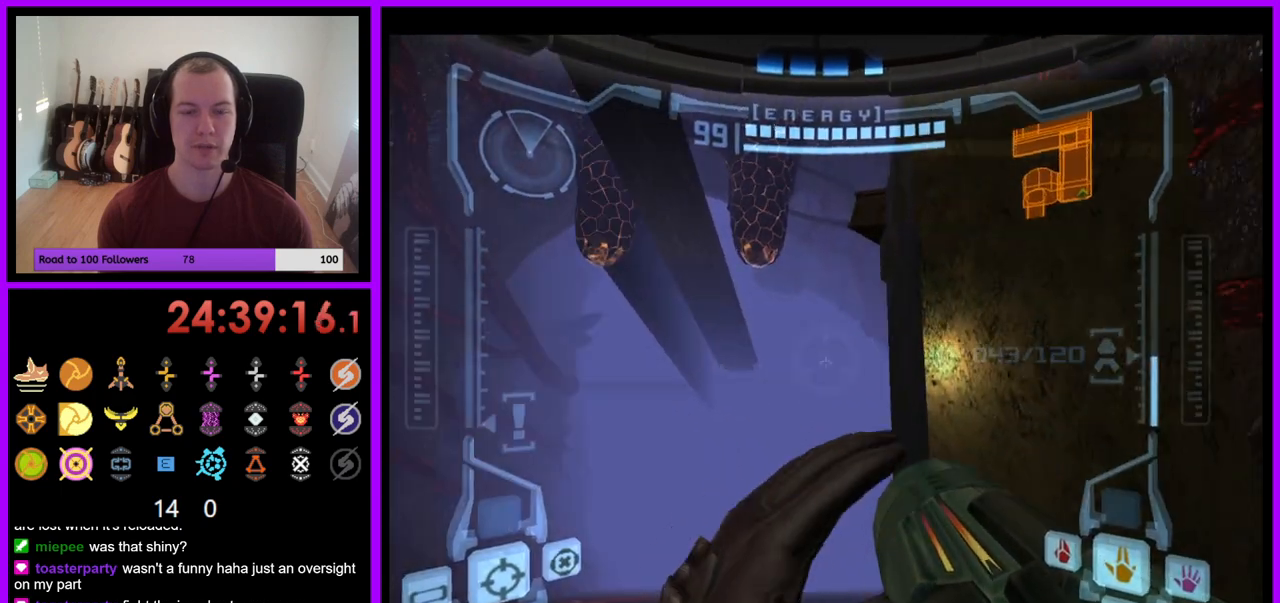
{"buttons": ["L1"], "left_stick": "down-right", "right_stick": "center", "events": [[83, "left_stick", "down"], [183, "left_stick", "down-right"]]}
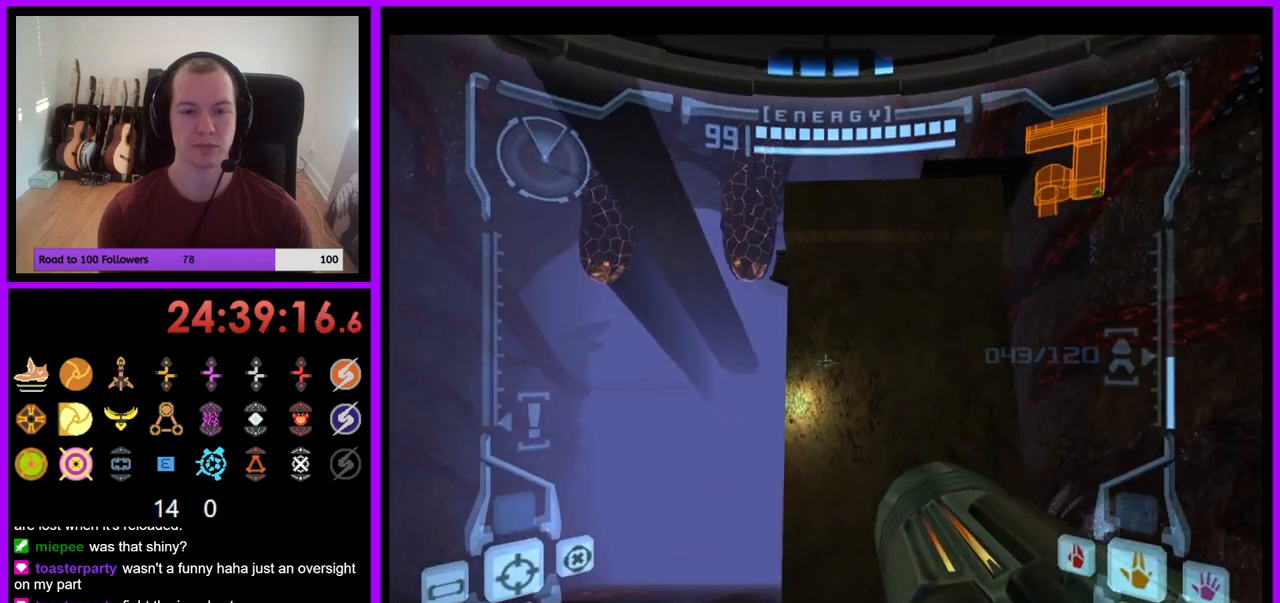
{"buttons": ["L1"], "left_stick": "right", "right_stick": "center"}
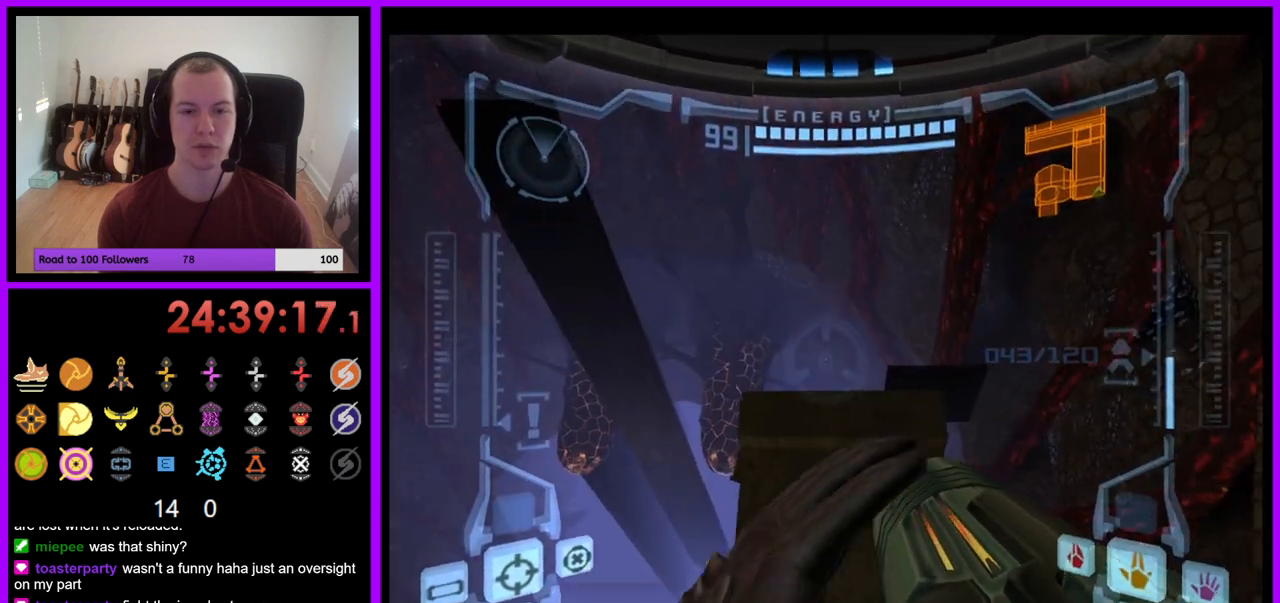
{"buttons": ["L1"], "left_stick": "up-right", "right_stick": "center", "events": [[33, "left_stick", "up-right"]]}
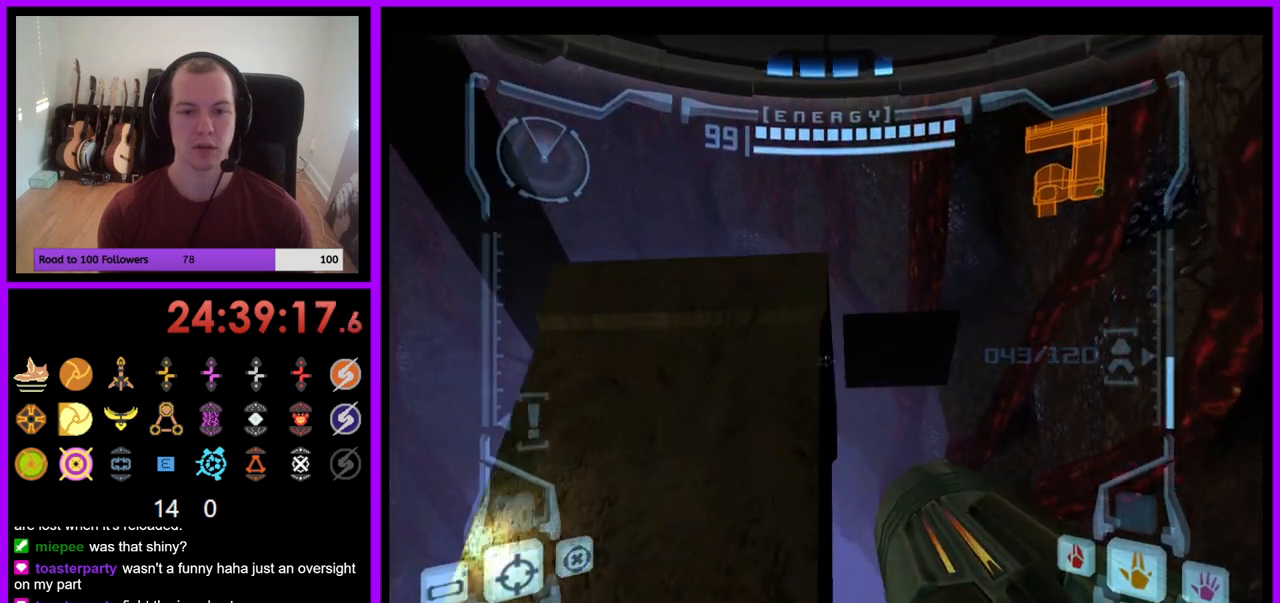
{"buttons": [], "left_stick": "left", "right_stick": "center", "events": [[33, "B", "down"], [133, "B", "up"], [300, "L1", "up"], [383, "left_stick", "up-left"], [433, "left_stick", "left"]]}
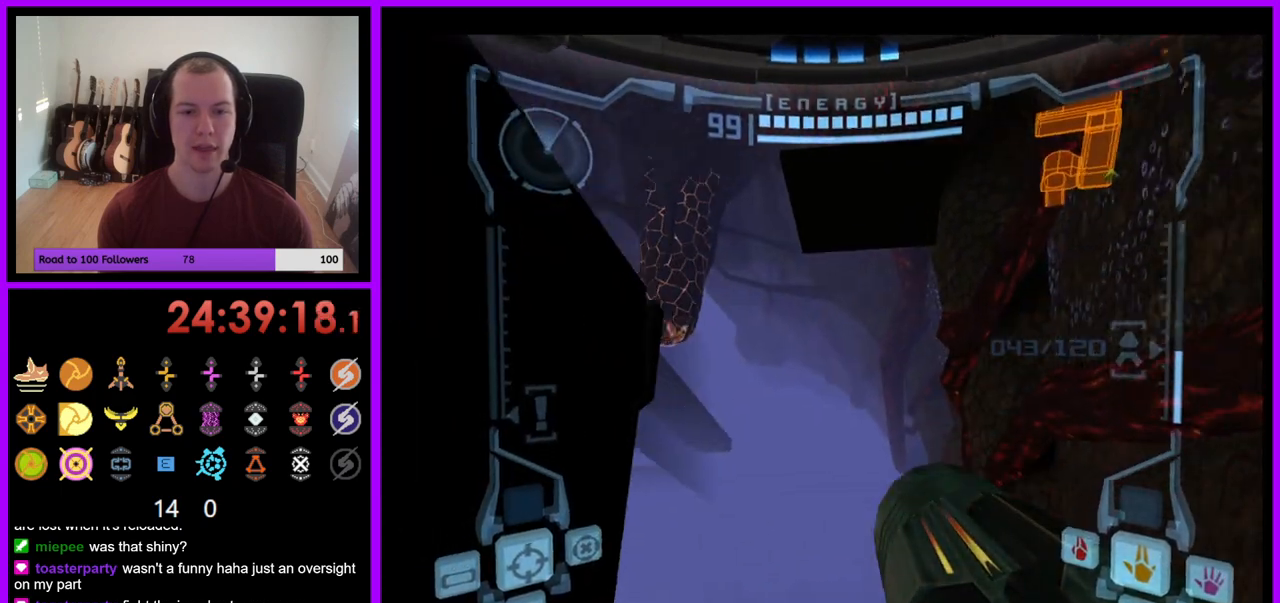
{"buttons": ["L1"], "left_stick": "center", "right_stick": "center", "events": [[233, "left_stick", "down-right"], [267, "L1", "down"], [450, "left_stick", "center"]]}
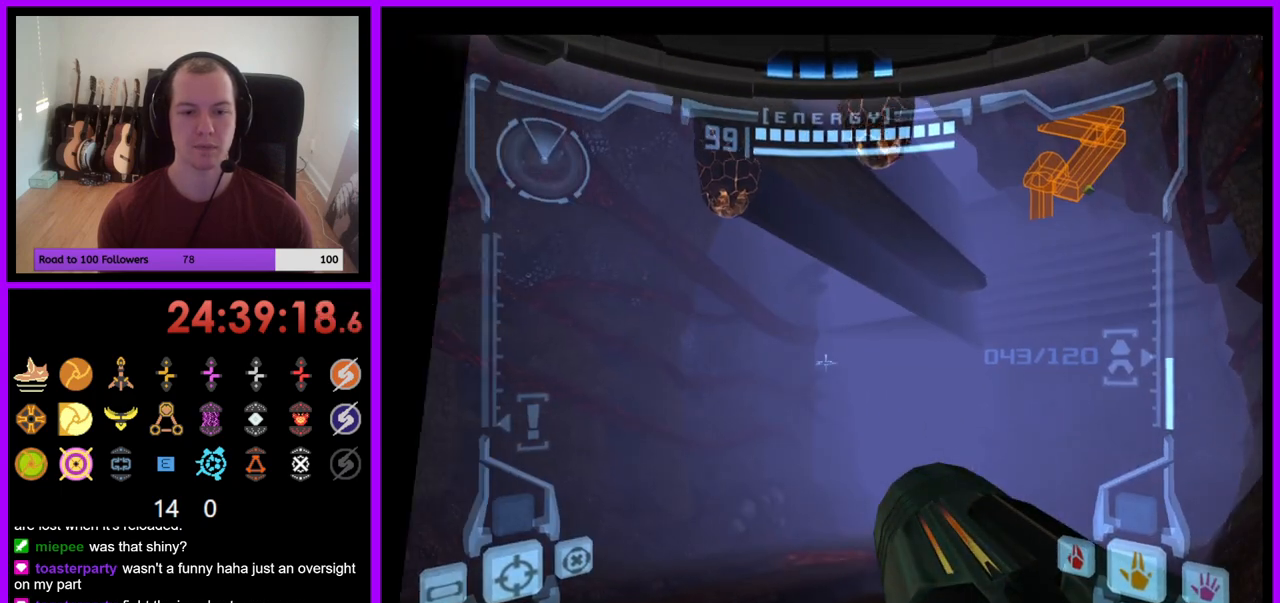
{"buttons": ["B", "L1"], "left_stick": "down-right", "right_stick": "center", "events": [[383, "left_stick", "down-right"], [417, "B", "down"]]}
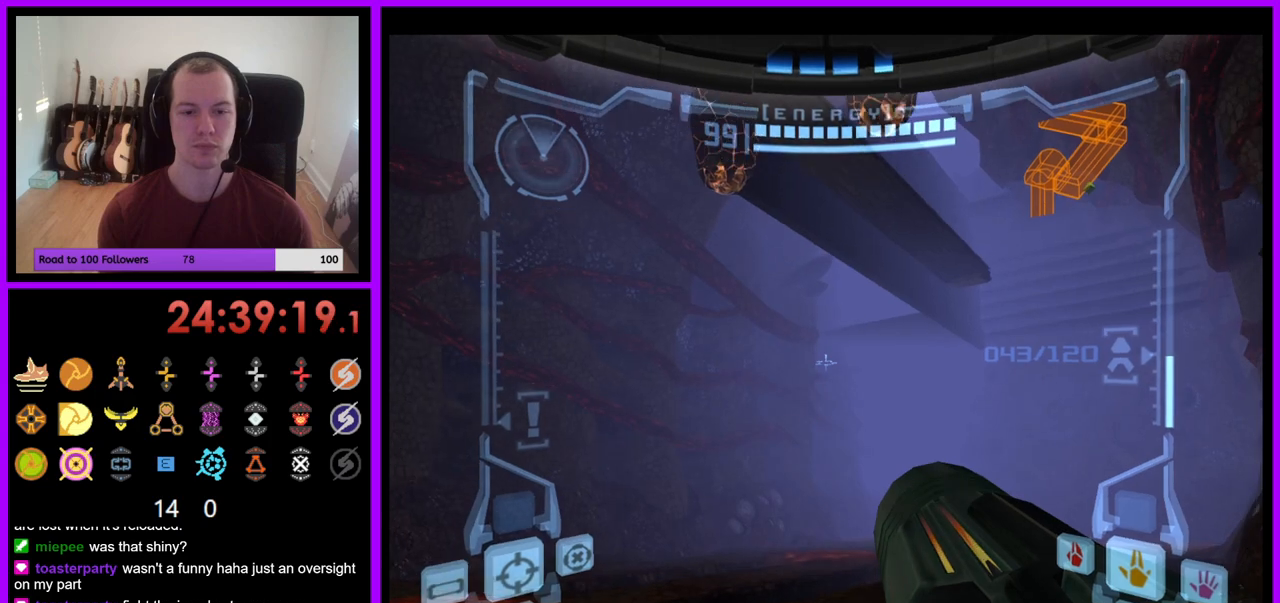
{"buttons": ["L1"], "left_stick": "up-left", "right_stick": "center", "events": [[33, "left_stick", "down"], [133, "B", "up"], [333, "left_stick", "left"], [433, "left_stick", "up-left"]]}
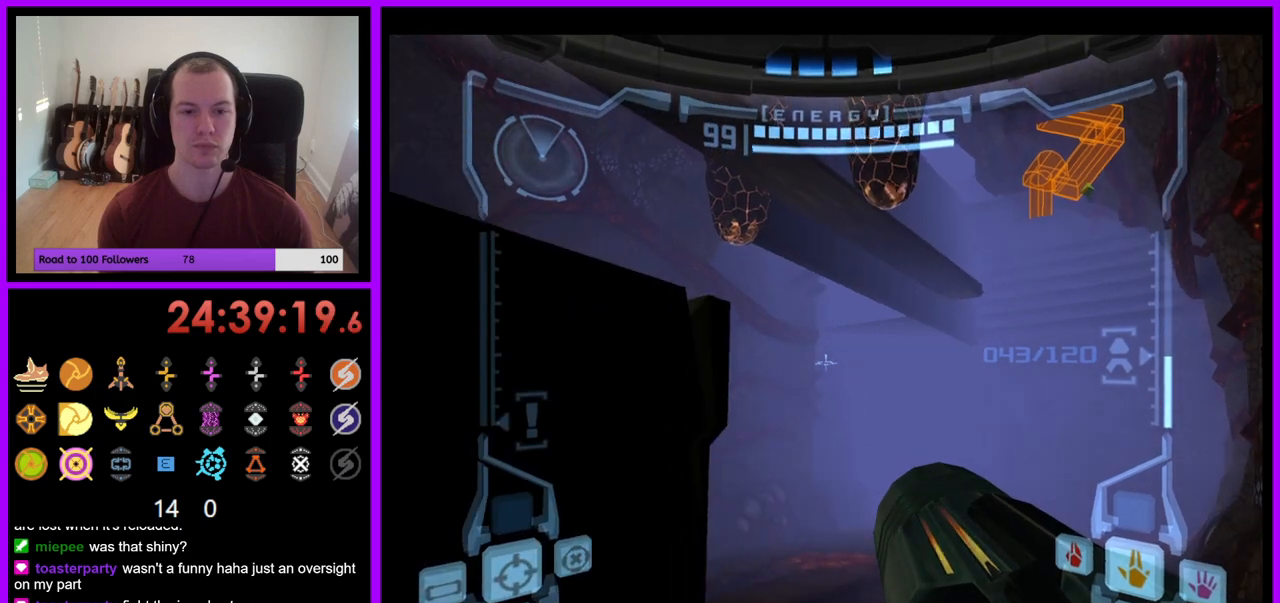
{"buttons": ["B", "L1"], "left_stick": "up-left", "right_stick": "center", "events": [[17, "B", "down"]]}
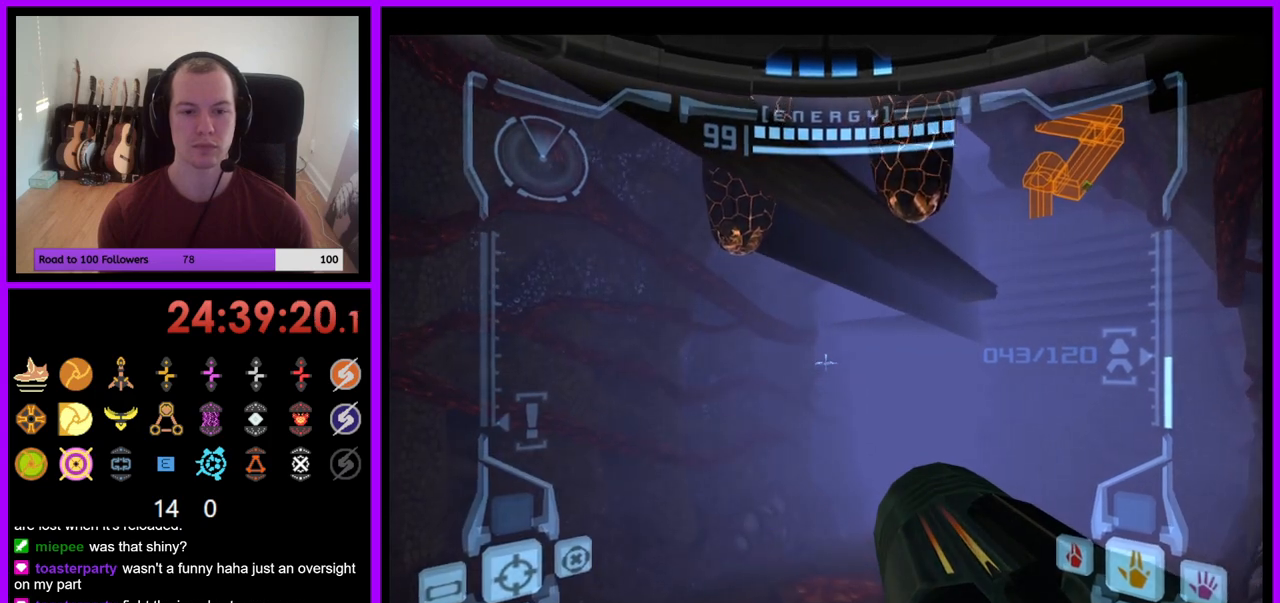
{"buttons": ["L1"], "left_stick": "center", "right_stick": "center", "events": [[83, "B", "up"], [133, "left_stick", "left"], [333, "left_stick", "center"]]}